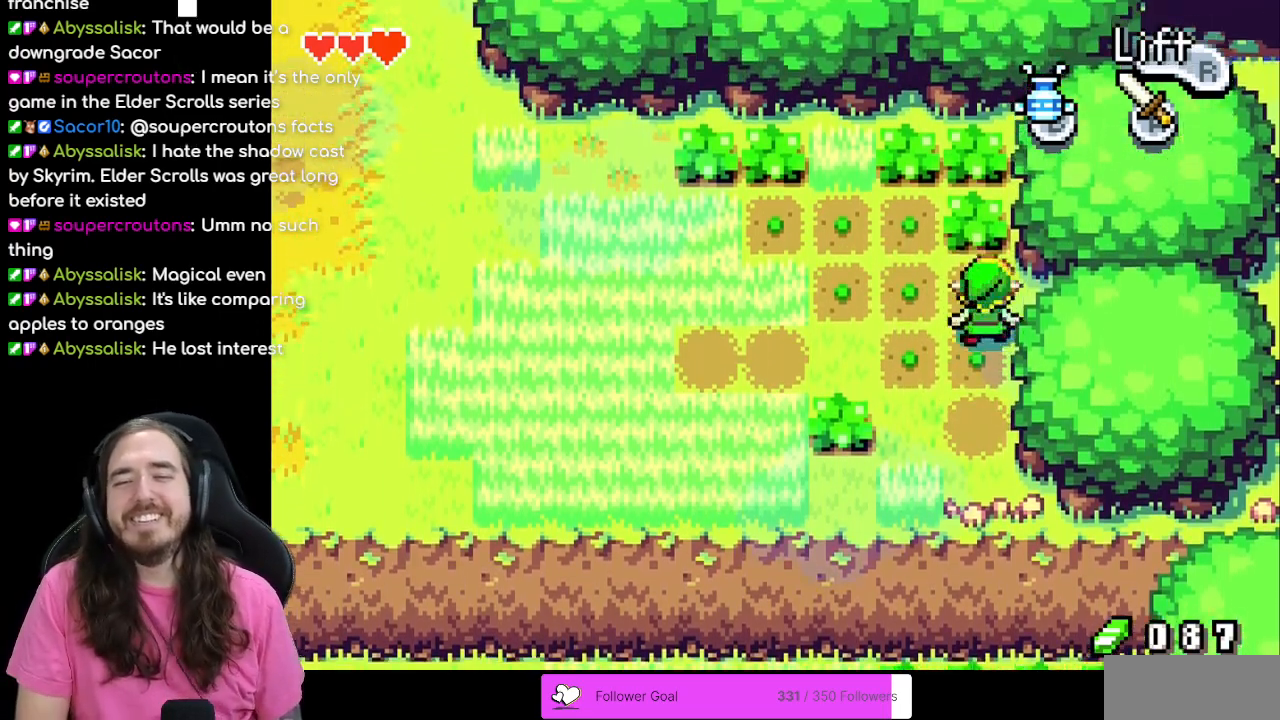
Gameplay with a controller (Nintendo layout); each line is a JSON object with the inputs held at the frame after it (dt_ms = milliseconds from this image to that frame). "events" lists button and stick changes between this image and that frame as [ms after this image, input, new state], when the widget could be followed in between. Not read: L3 R3.
{"dt_ms": 500, "buttons": ["DPAD_UP", "DPAD_LEFT"], "events": [[33, "A", "down"], [200, "A", "up"], [467, "DPAD_LEFT", "down"]]}
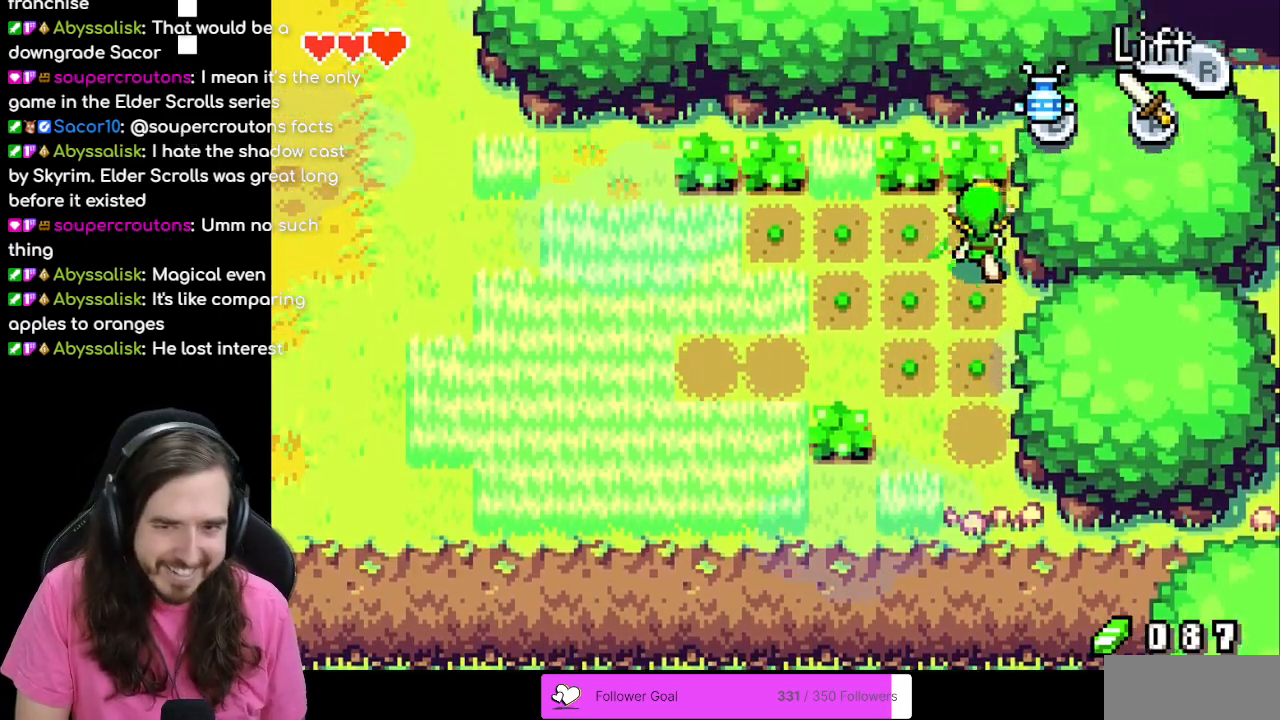
{"dt_ms": 500, "buttons": ["DPAD_UP", "DPAD_LEFT"], "events": [[17, "A", "down"], [133, "DPAD_LEFT", "up"], [150, "A", "up"], [467, "DPAD_LEFT", "down"]]}
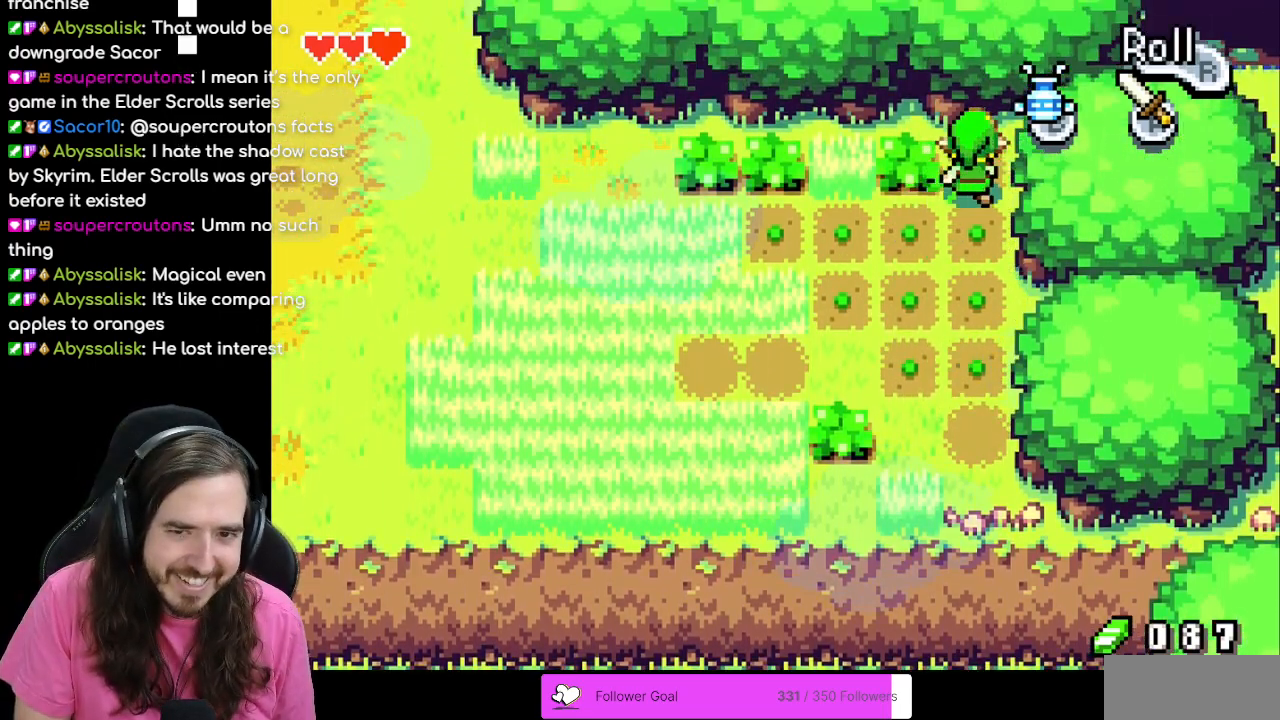
{"dt_ms": 500, "buttons": ["A", "DPAD_LEFT"], "events": [[33, "DPAD_UP", "up"], [50, "A", "down"], [217, "A", "up"], [500, "A", "down"]]}
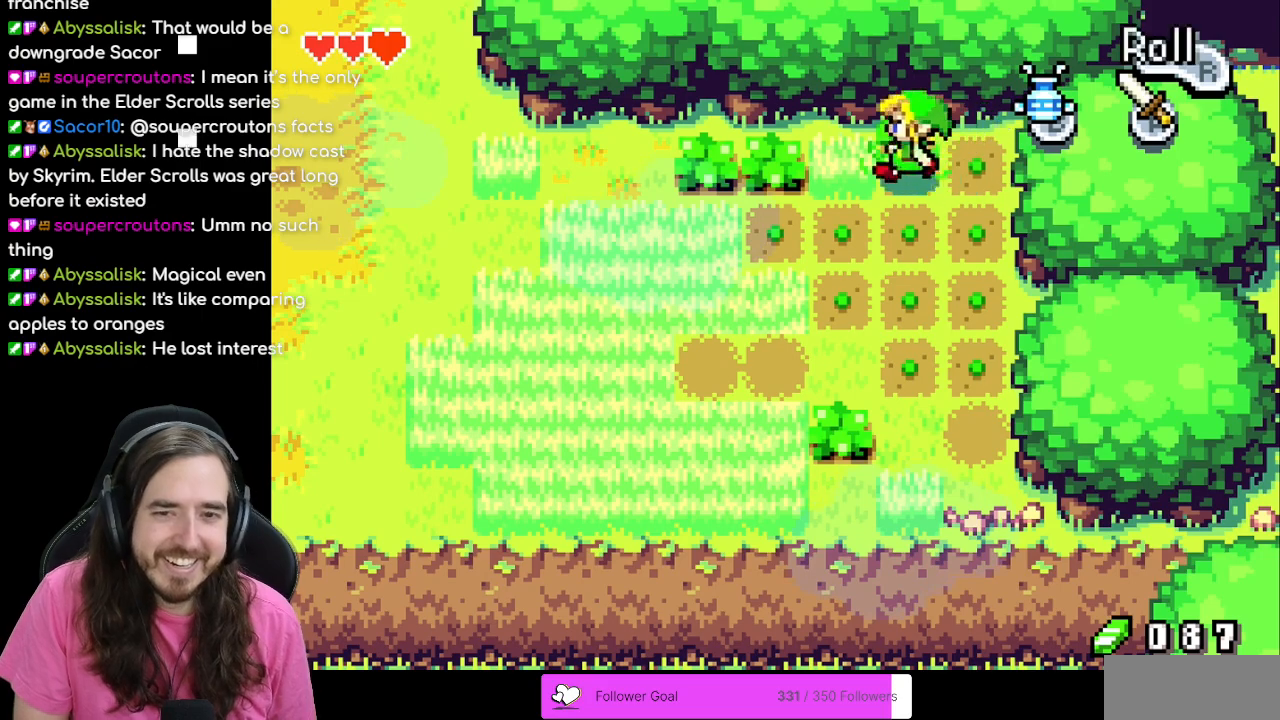
{"dt_ms": 500, "buttons": ["A", "DPAD_LEFT"], "events": [[167, "A", "up"], [367, "A", "down"]]}
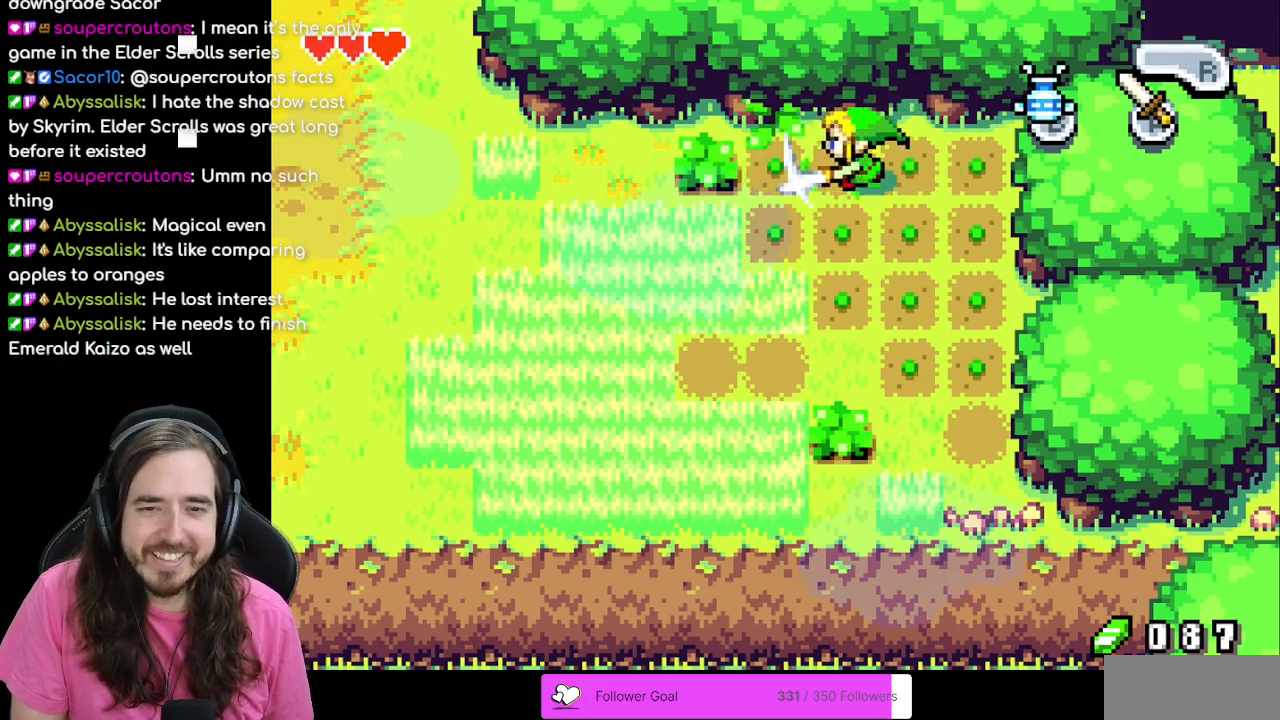
{"dt_ms": 500, "buttons": ["A", "DPAD_LEFT"], "events": [[50, "A", "up"], [367, "A", "down"]]}
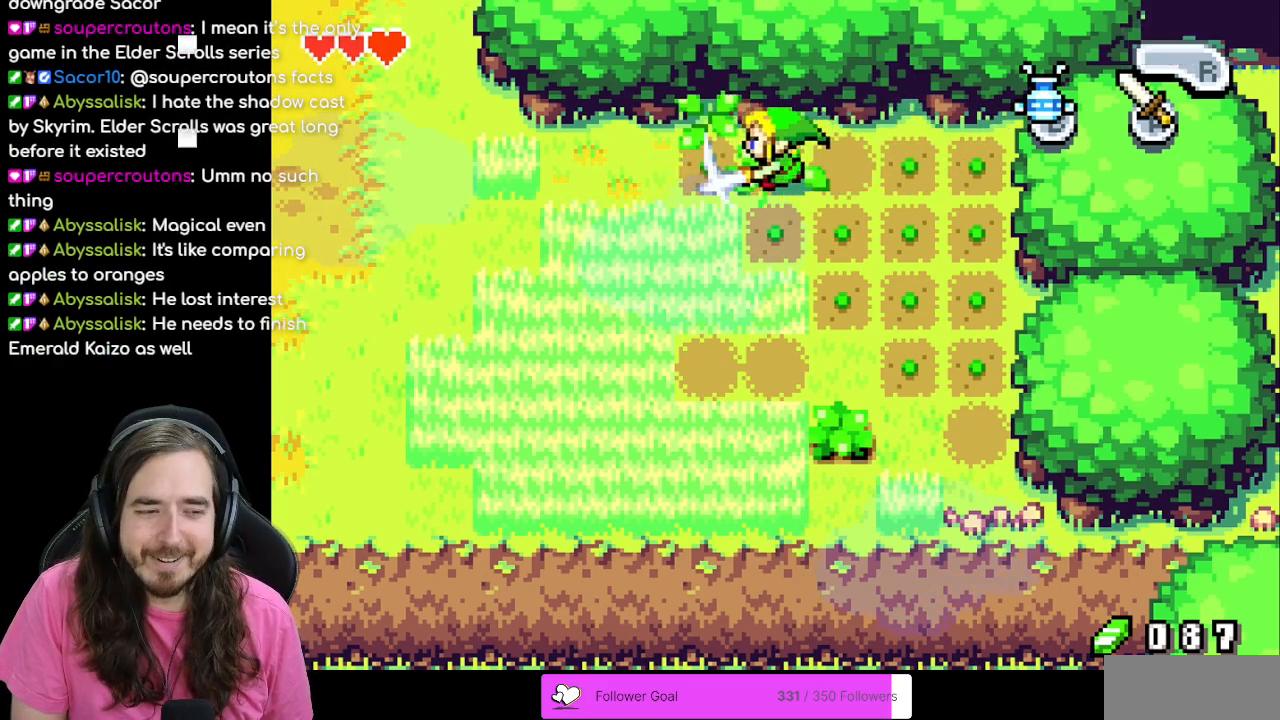
{"dt_ms": 500, "buttons": ["A", "DPAD_DOWN"], "events": [[33, "DPAD_LEFT", "up"], [67, "A", "up"], [183, "DPAD_DOWN", "down"], [333, "A", "down"]]}
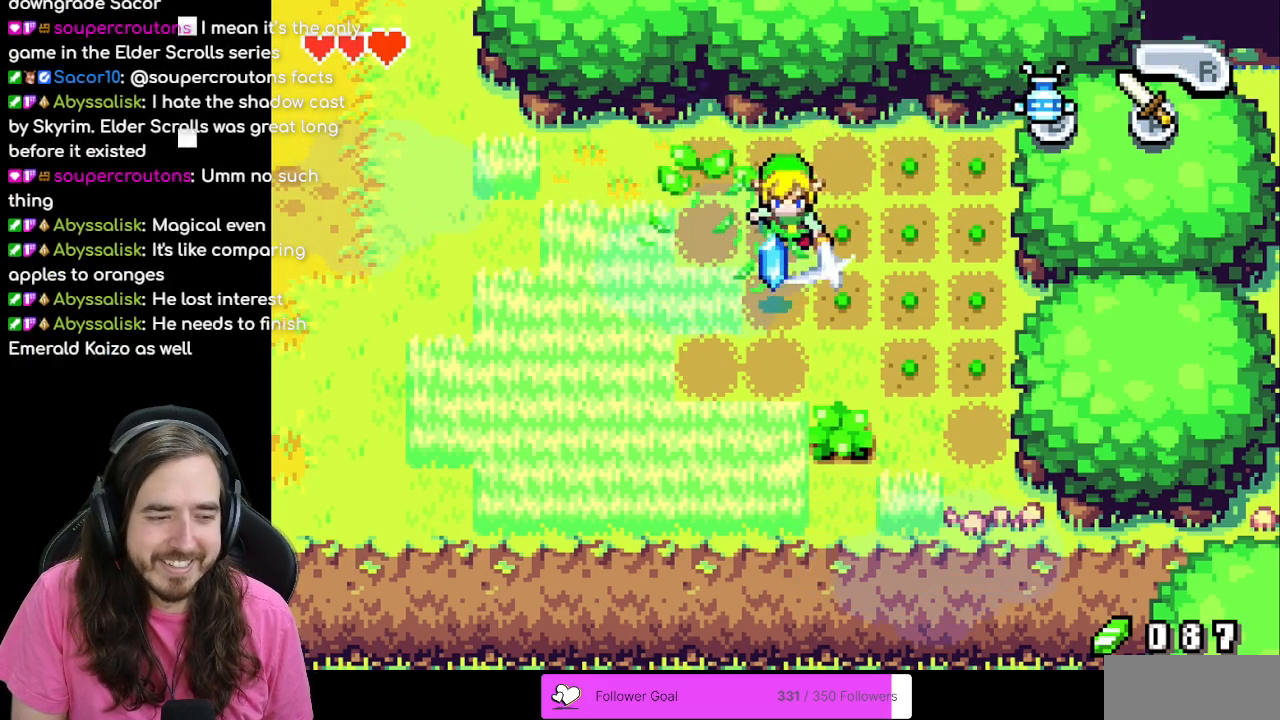
{"dt_ms": 500, "buttons": [], "events": [[33, "A", "up"], [200, "DPAD_DOWN", "up"], [217, "DPAD_LEFT", "down"], [317, "A", "down"], [467, "A", "up"], [500, "DPAD_LEFT", "up"]]}
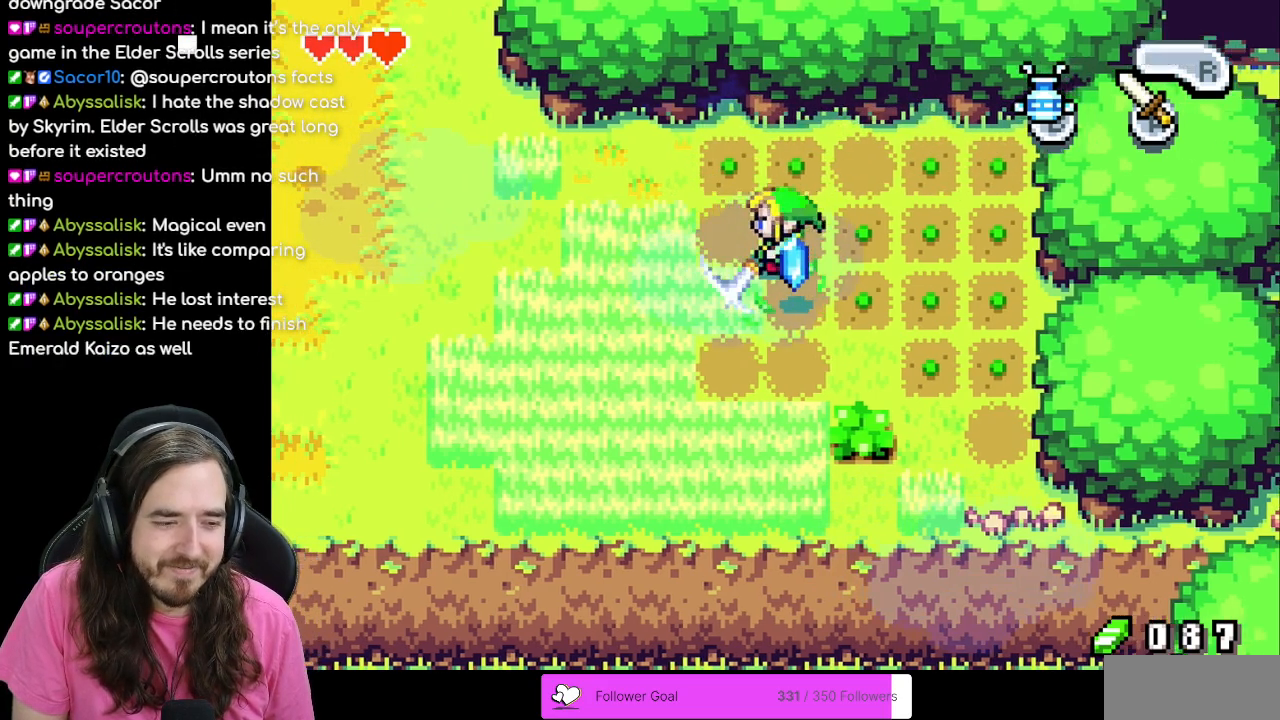
{"dt_ms": 500, "buttons": ["DPAD_DOWN"], "events": [[300, "DPAD_DOWN", "down"]]}
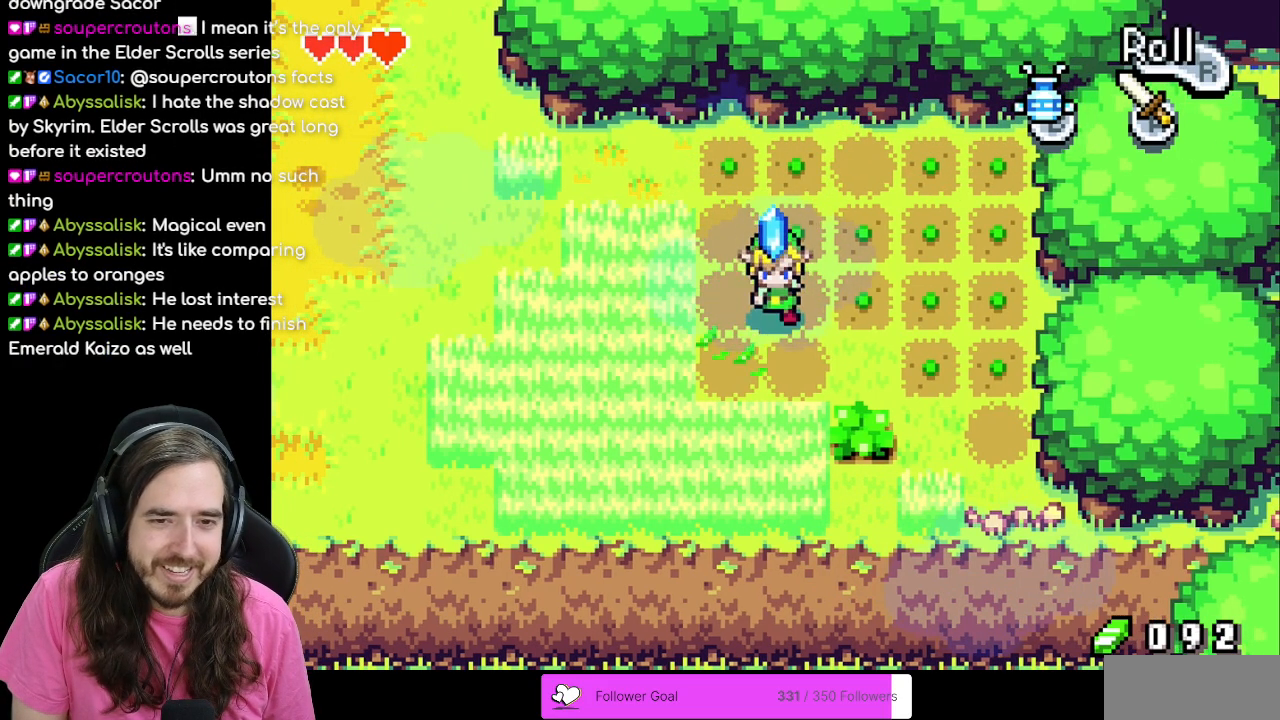
{"dt_ms": 1000, "buttons": ["DPAD_LEFT"]}
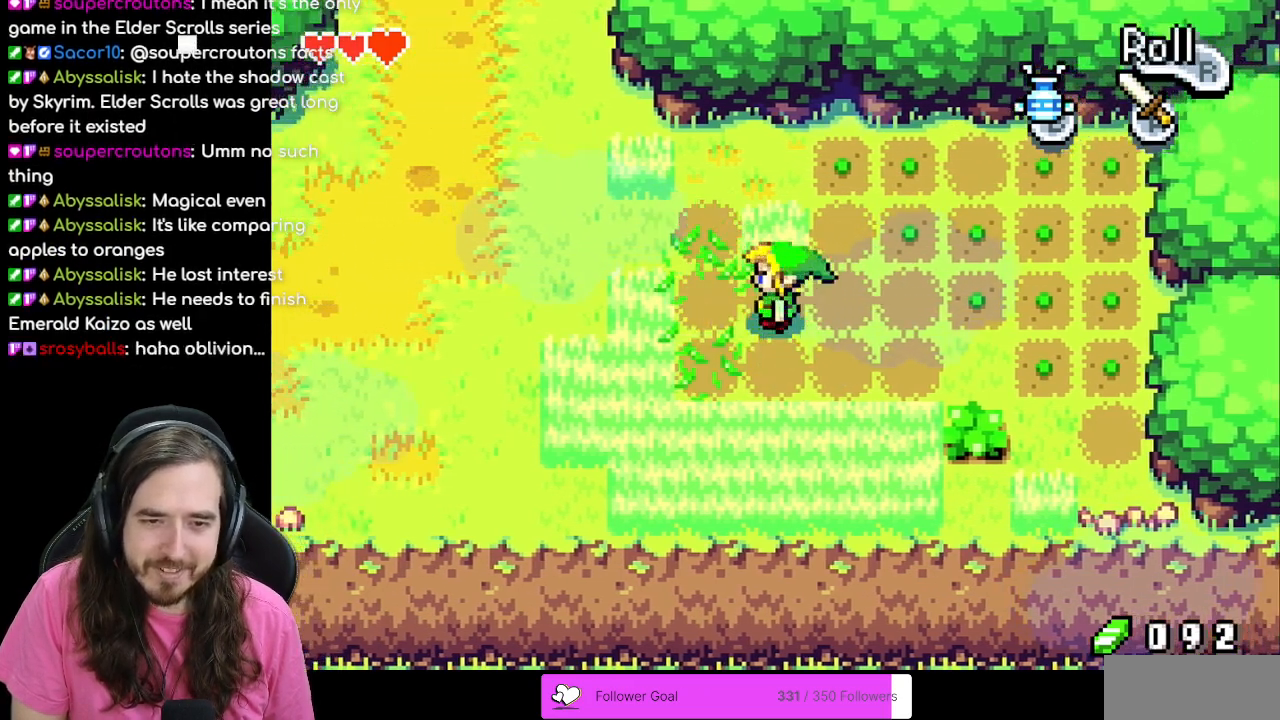
{"dt_ms": 500, "buttons": ["DPAD_DOWN"], "events": [[250, "A", "down"], [350, "DPAD_DOWN", "down"], [383, "DPAD_LEFT", "up"], [417, "A", "up"]]}
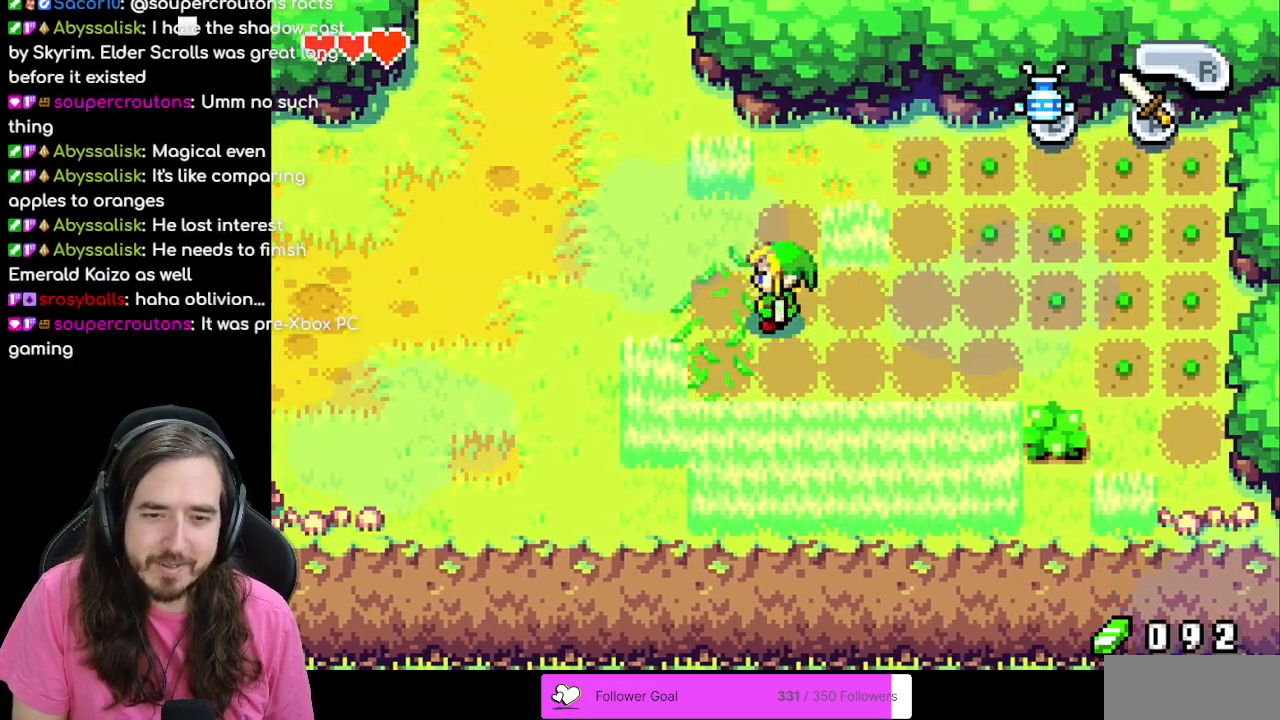
{"dt_ms": 500, "buttons": [], "events": [[183, "A", "down"], [317, "A", "up"], [383, "DPAD_DOWN", "up"]]}
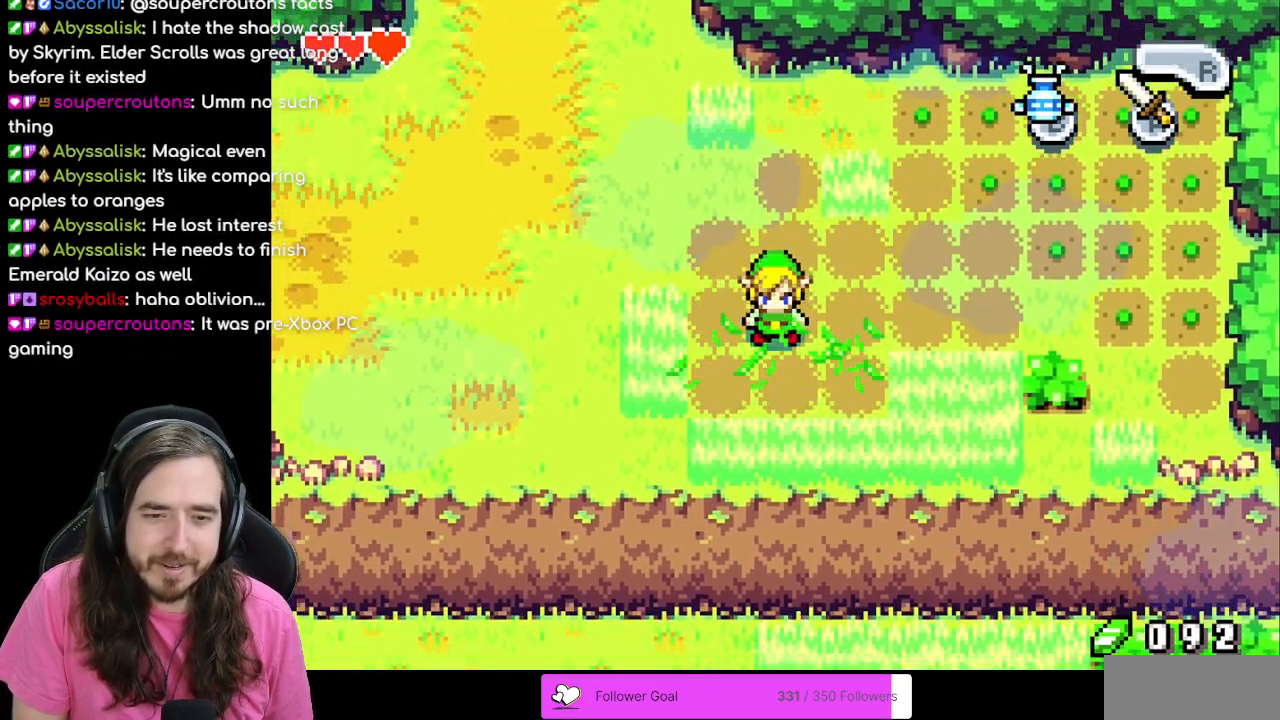
{"dt_ms": 500, "buttons": [], "events": [[50, "DPAD_DOWN", "down"], [67, "DPAD_DOWN", "up"], [117, "DPAD_LEFT", "down"], [267, "A", "down"], [300, "DPAD_LEFT", "up"], [417, "A", "up"]]}
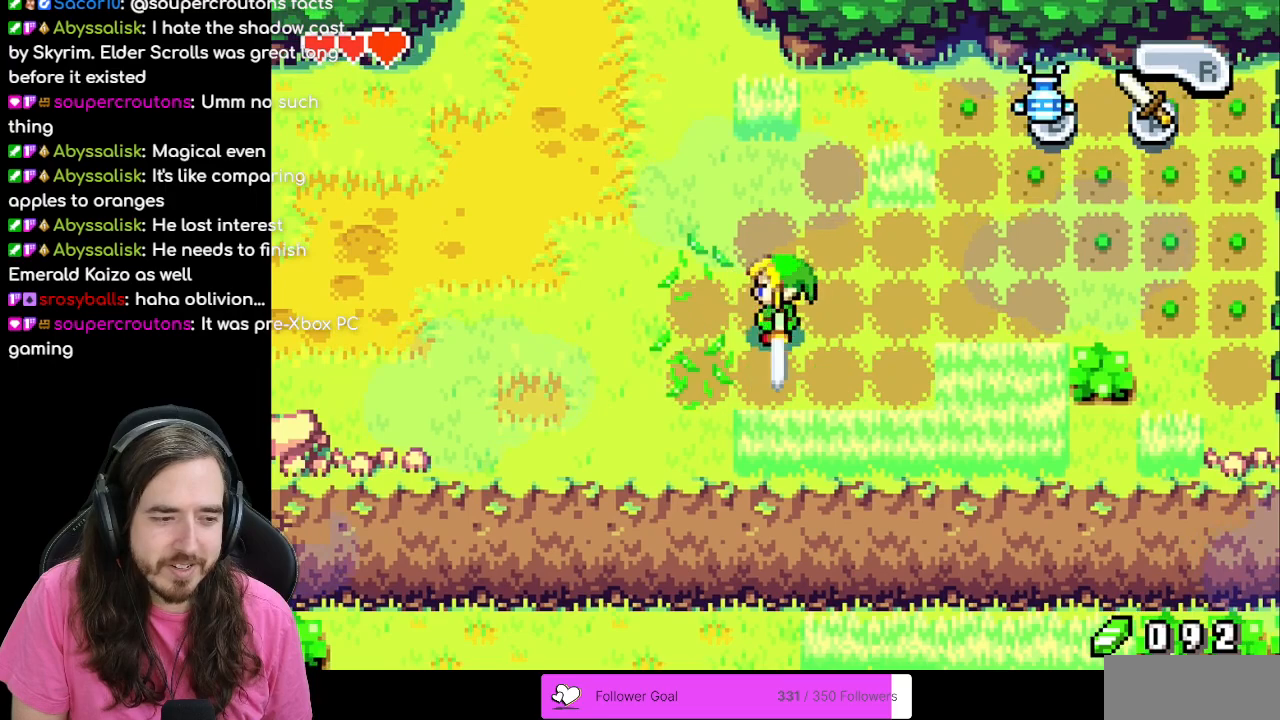
{"dt_ms": 500, "buttons": [], "events": [[83, "DPAD_DOWN", "down"], [233, "A", "down"], [317, "DPAD_DOWN", "up"], [383, "A", "up"]]}
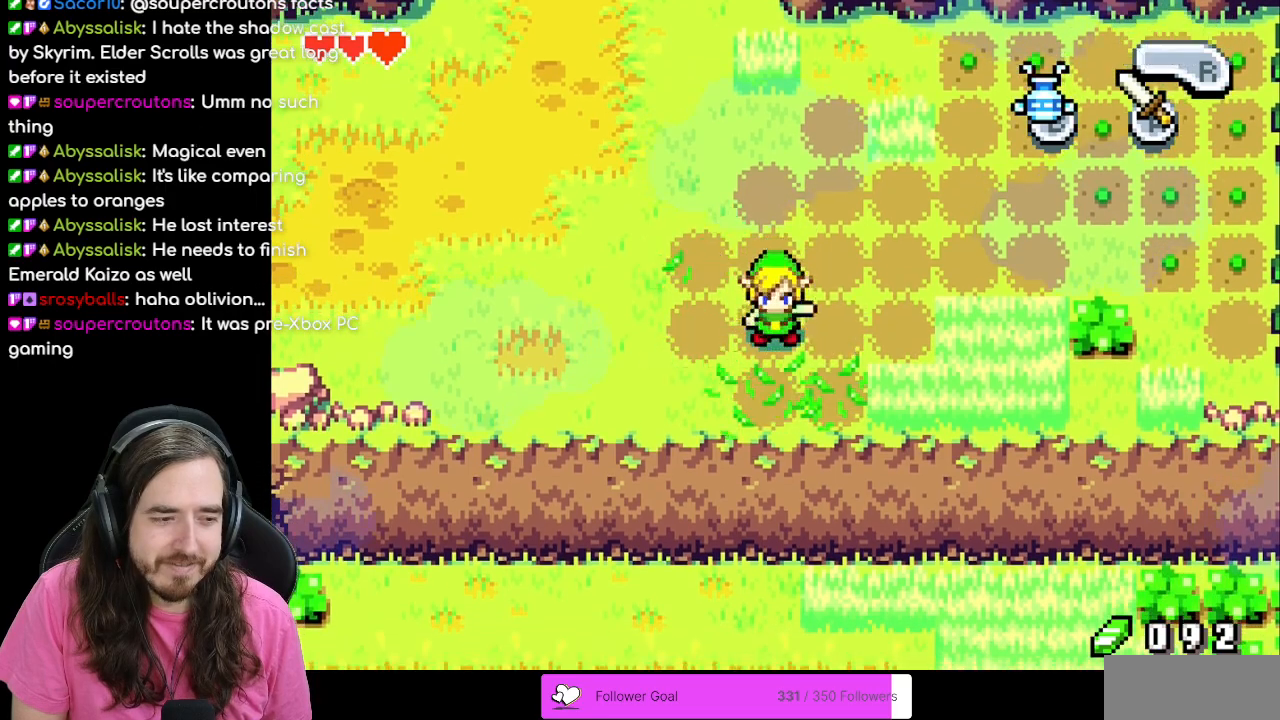
{"dt_ms": 500, "buttons": [], "events": [[33, "DPAD_RIGHT", "down"], [267, "DPAD_RIGHT", "up"], [283, "DPAD_DOWN", "down"], [333, "A", "down"], [417, "DPAD_DOWN", "up"], [467, "A", "up"]]}
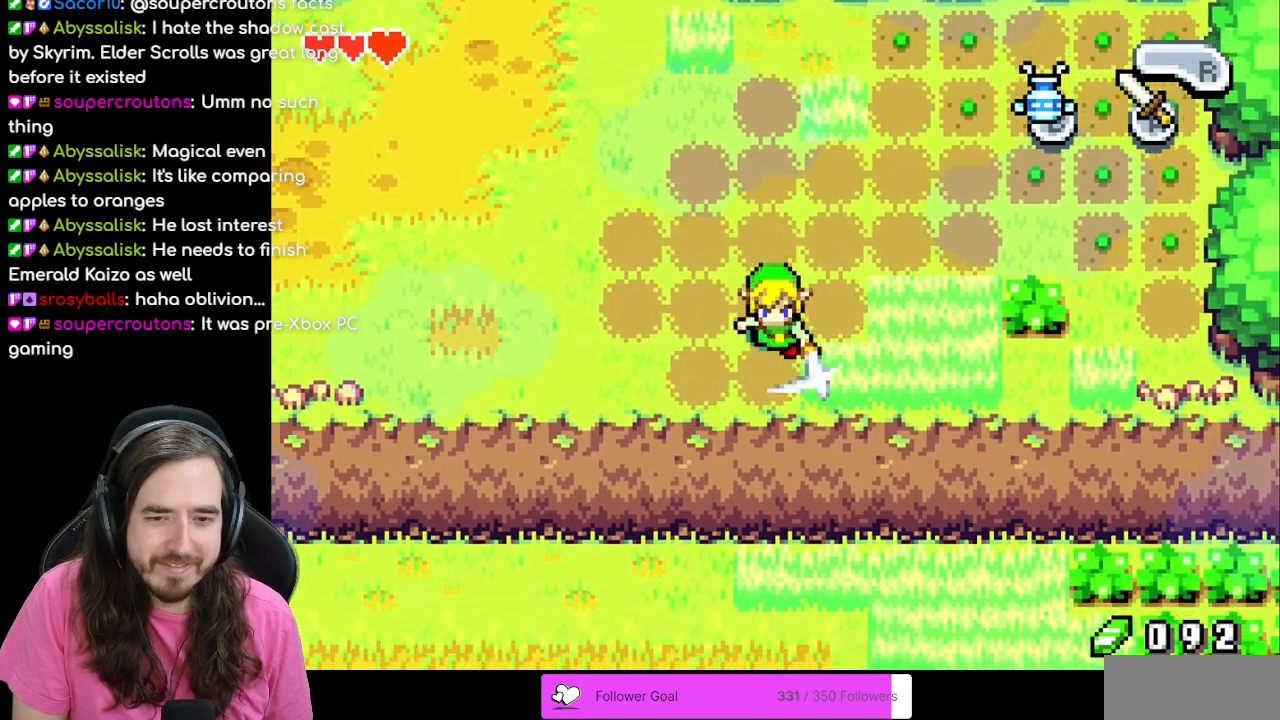
{"dt_ms": 500, "buttons": ["DPAD_RIGHT"], "events": [[200, "DPAD_LEFT", "down"], [283, "DPAD_LEFT", "up"], [317, "DPAD_DOWN", "down"], [367, "DPAD_DOWN", "up"], [367, "DPAD_RIGHT", "down"]]}
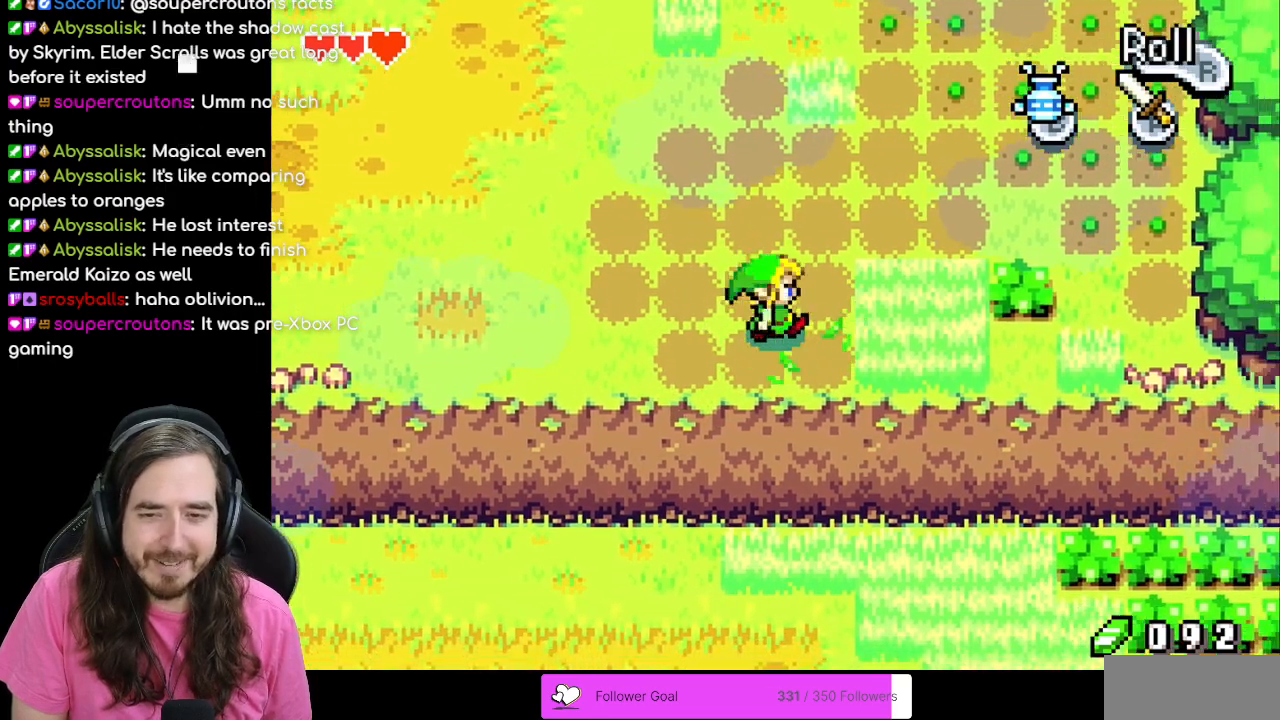
{"dt_ms": 500, "buttons": ["DPAD_RIGHT"], "events": [[67, "A", "down"], [217, "A", "up"]]}
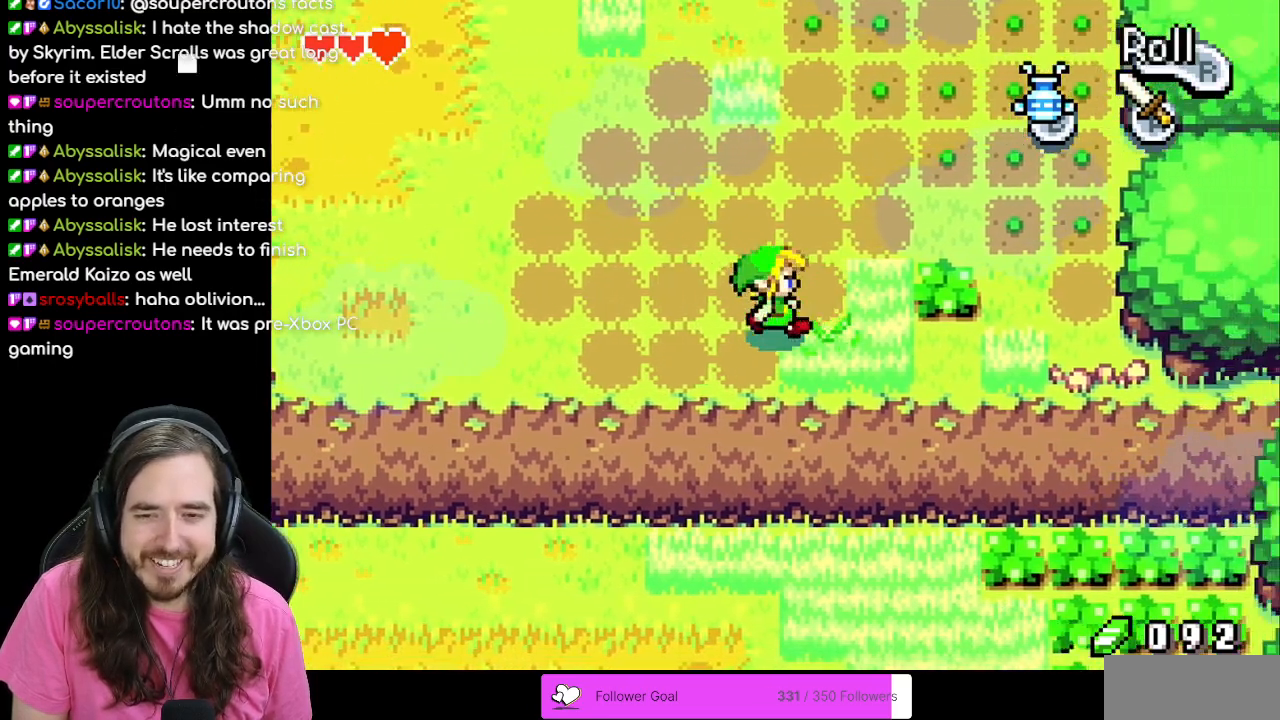
{"dt_ms": 500, "buttons": ["DPAD_RIGHT"], "events": [[50, "A", "down"], [200, "A", "up"], [200, "DPAD_RIGHT", "up"], [417, "DPAD_RIGHT", "down"]]}
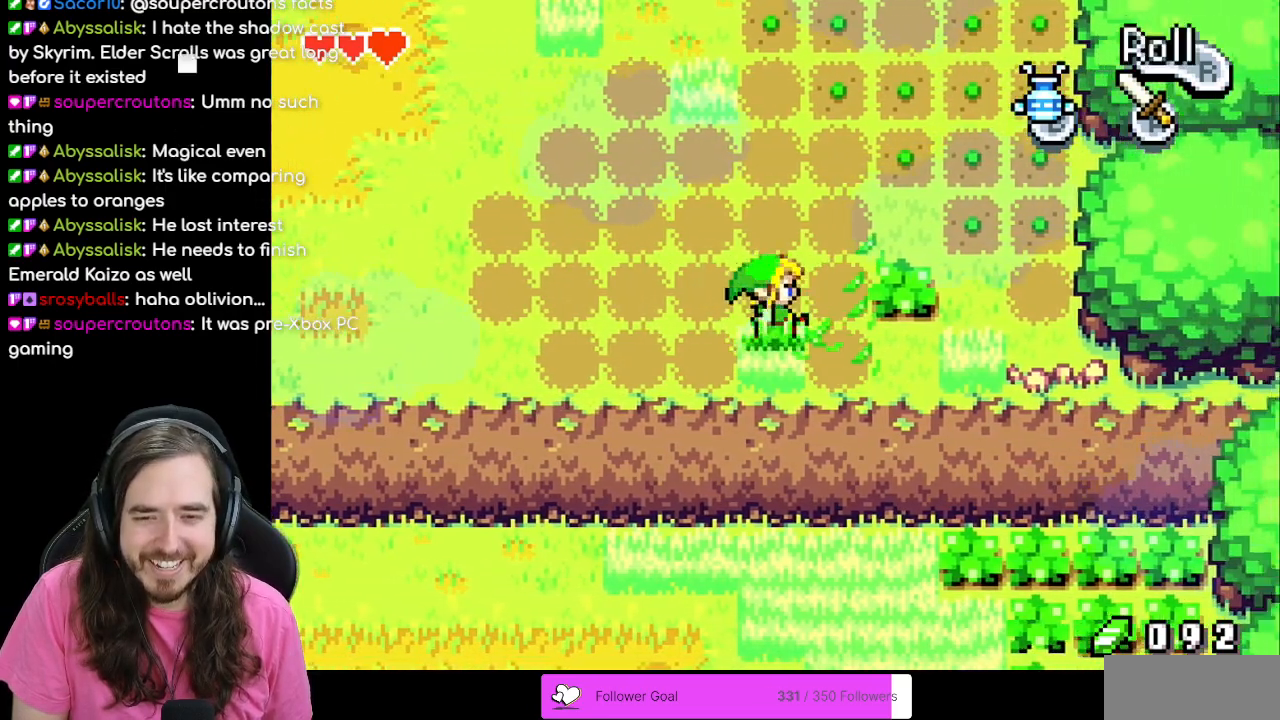
{"dt_ms": 500, "buttons": [], "events": [[17, "DPAD_RIGHT", "up"], [33, "DPAD_UP", "down"], [200, "DPAD_UP", "up"], [217, "DPAD_RIGHT", "down"], [233, "DPAD_DOWN", "down"], [233, "DPAD_RIGHT", "up"], [300, "A", "down"], [383, "DPAD_DOWN", "up"], [483, "A", "up"]]}
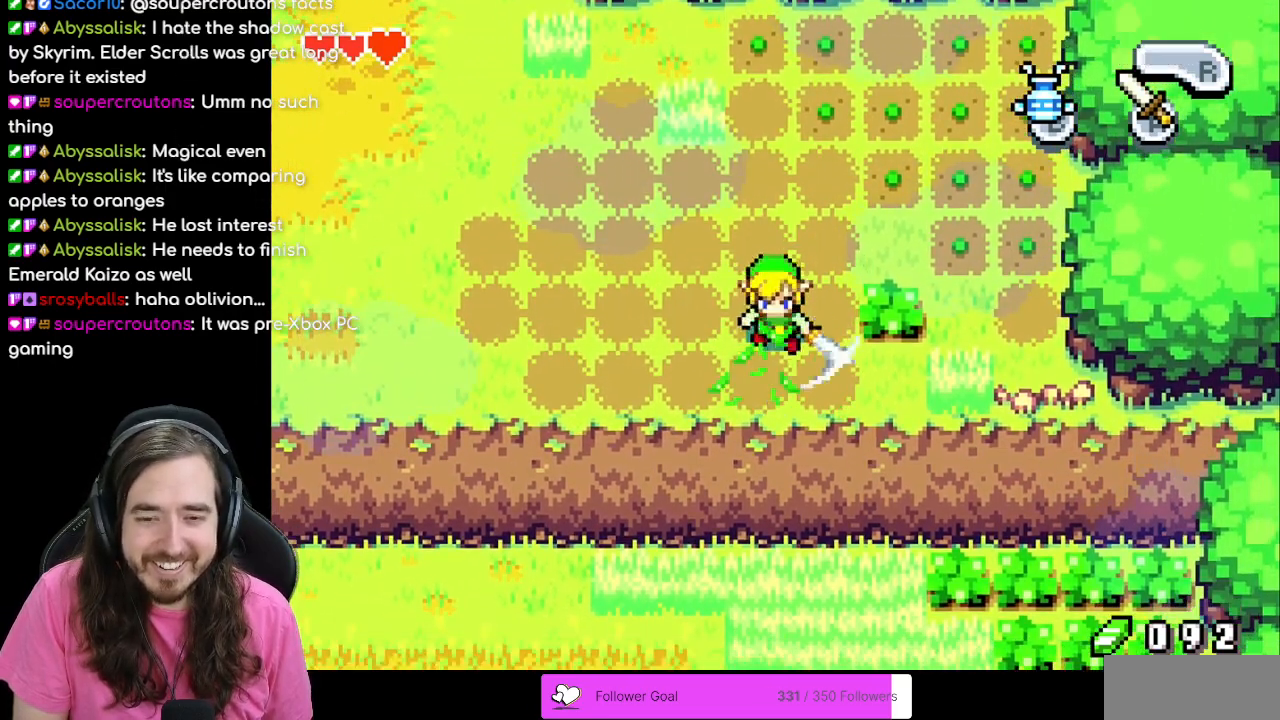
{"dt_ms": 500, "buttons": ["DPAD_RIGHT"], "events": [[17, "DPAD_RIGHT", "down"], [200, "A", "down"], [350, "A", "up"]]}
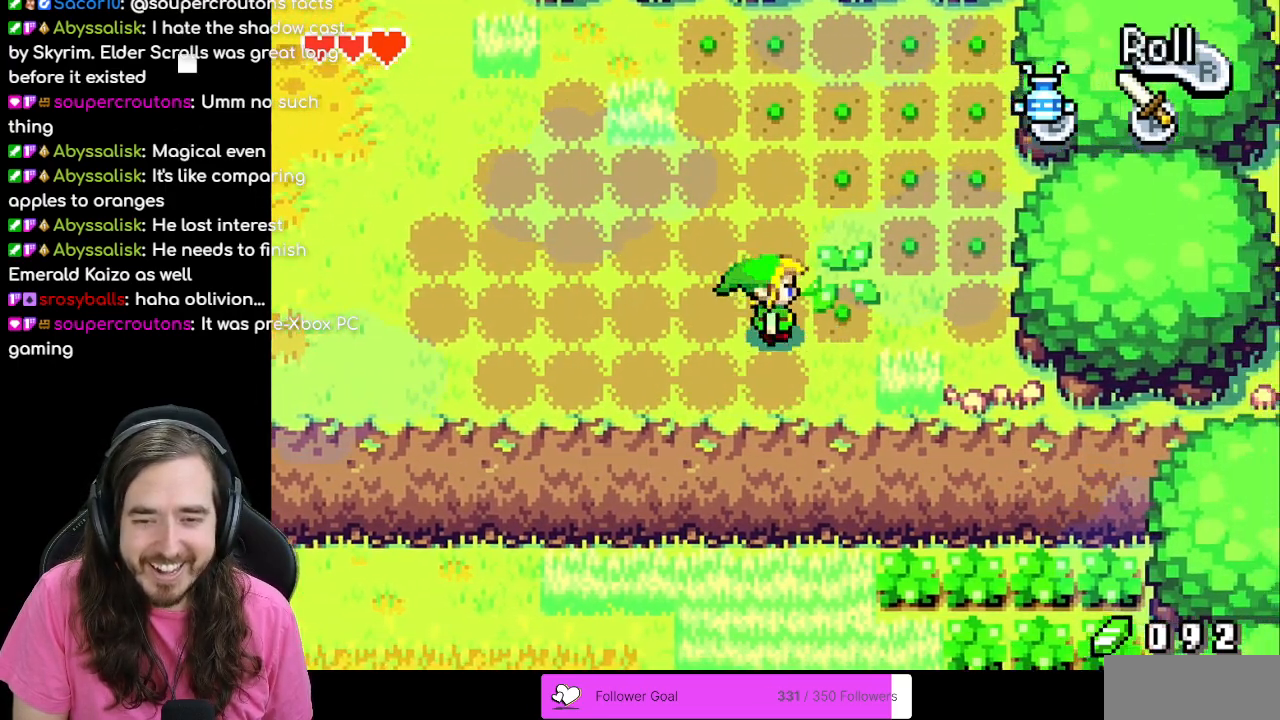
{"dt_ms": 500, "buttons": ["A", "DPAD_RIGHT"], "events": [[200, "DPAD_DOWN", "down"], [200, "DPAD_RIGHT", "up"], [400, "DPAD_DOWN", "up"], [417, "DPAD_RIGHT", "down"], [433, "A", "down"]]}
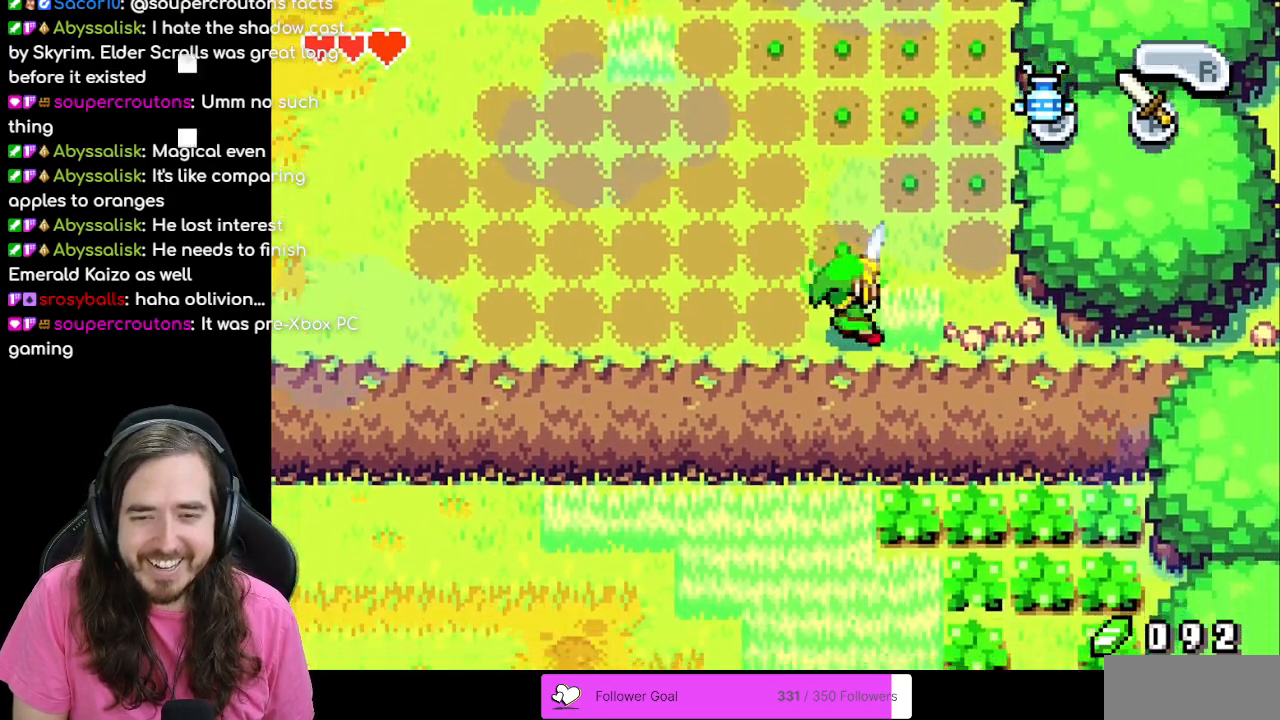
{"dt_ms": 500, "buttons": ["DPAD_RIGHT"], "events": [[50, "DPAD_RIGHT", "up"], [100, "A", "up"], [300, "DPAD_UP", "down"], [383, "DPAD_RIGHT", "down"], [400, "DPAD_UP", "up"]]}
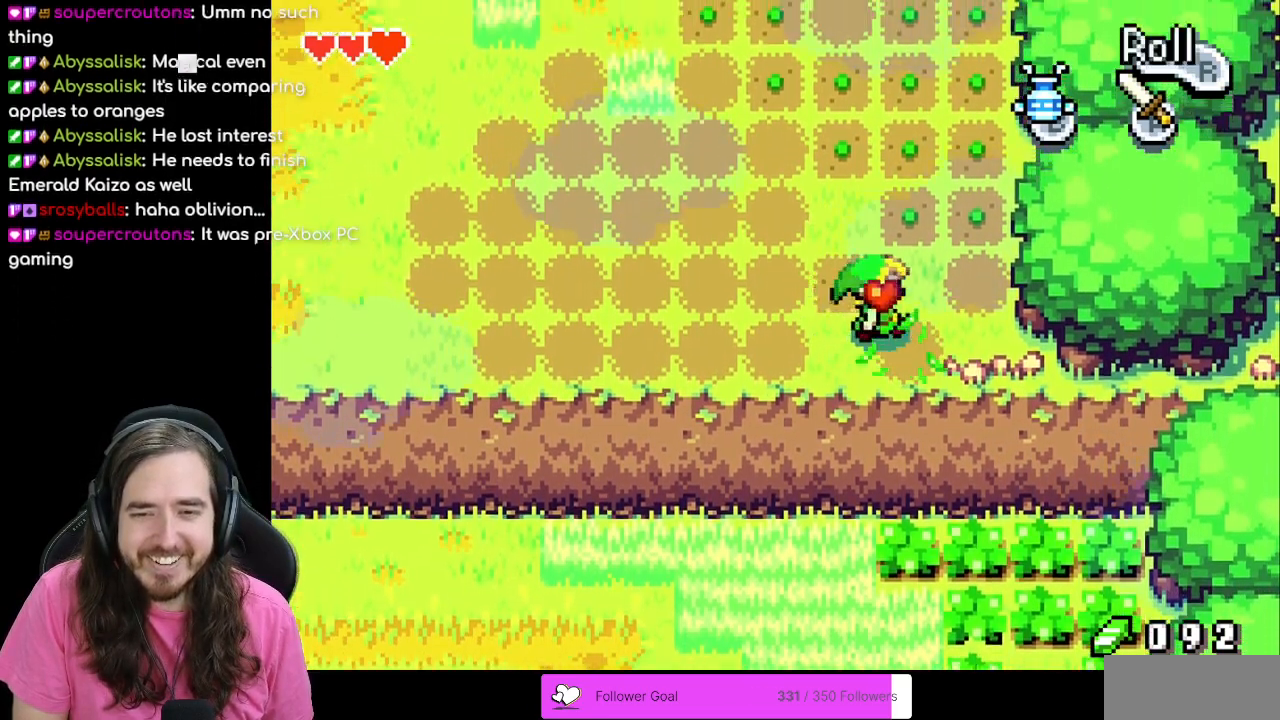
{"dt_ms": 500, "buttons": ["DPAD_UP", "DPAD_LEFT"], "events": [[83, "DPAD_RIGHT", "up"], [133, "DPAD_LEFT", "down"], [283, "DPAD_UP", "down"]]}
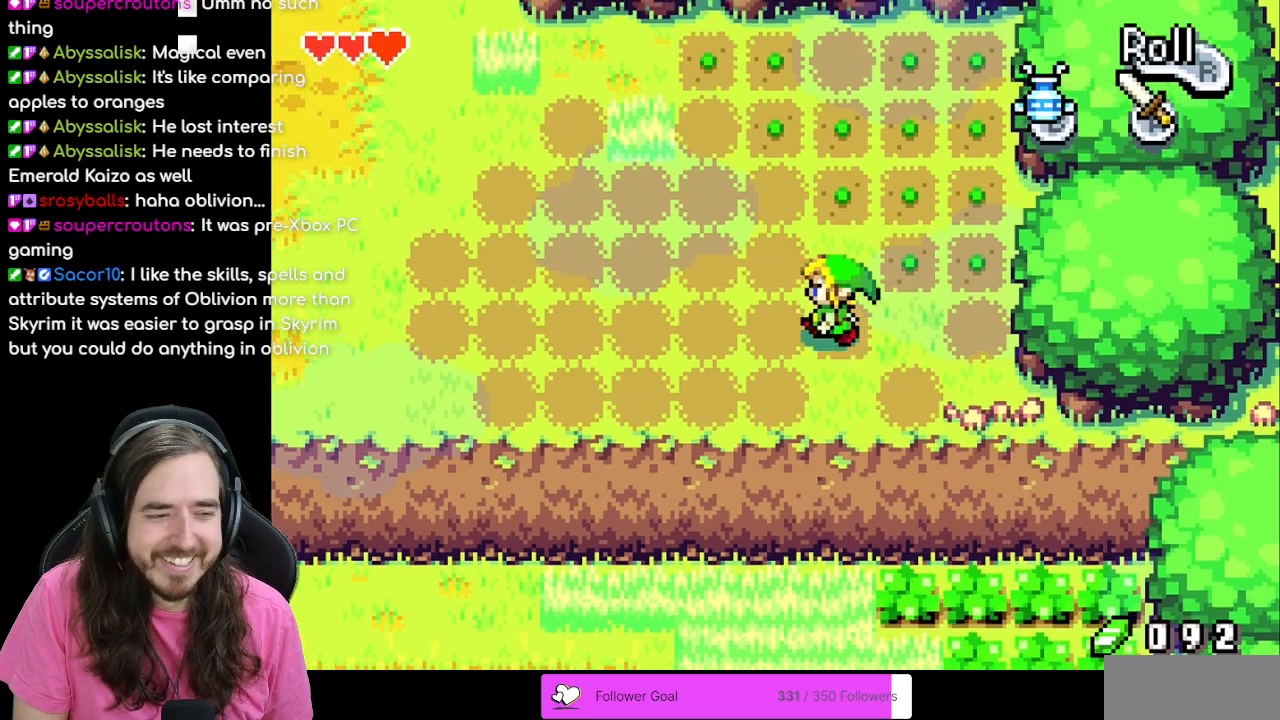
{"dt_ms": 500, "buttons": ["DPAD_UP", "DPAD_LEFT"], "events": []}
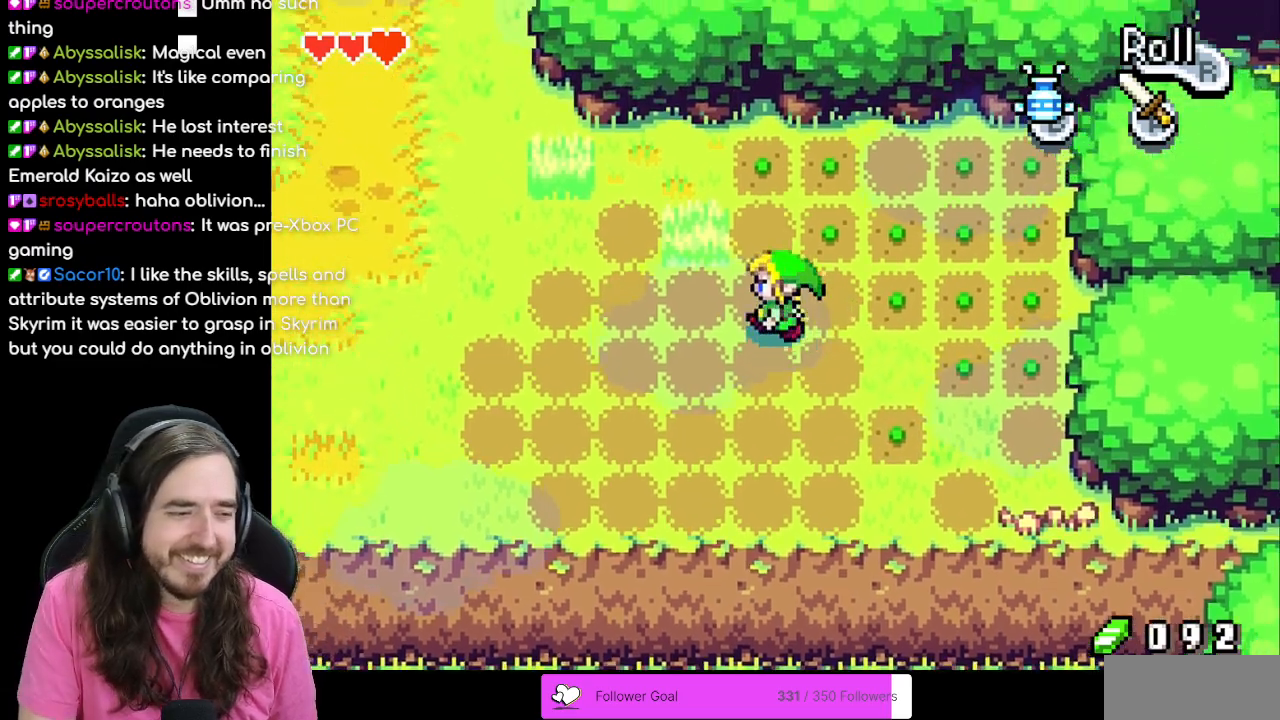
{"dt_ms": 500, "buttons": ["DPAD_UP", "DPAD_LEFT"], "events": []}
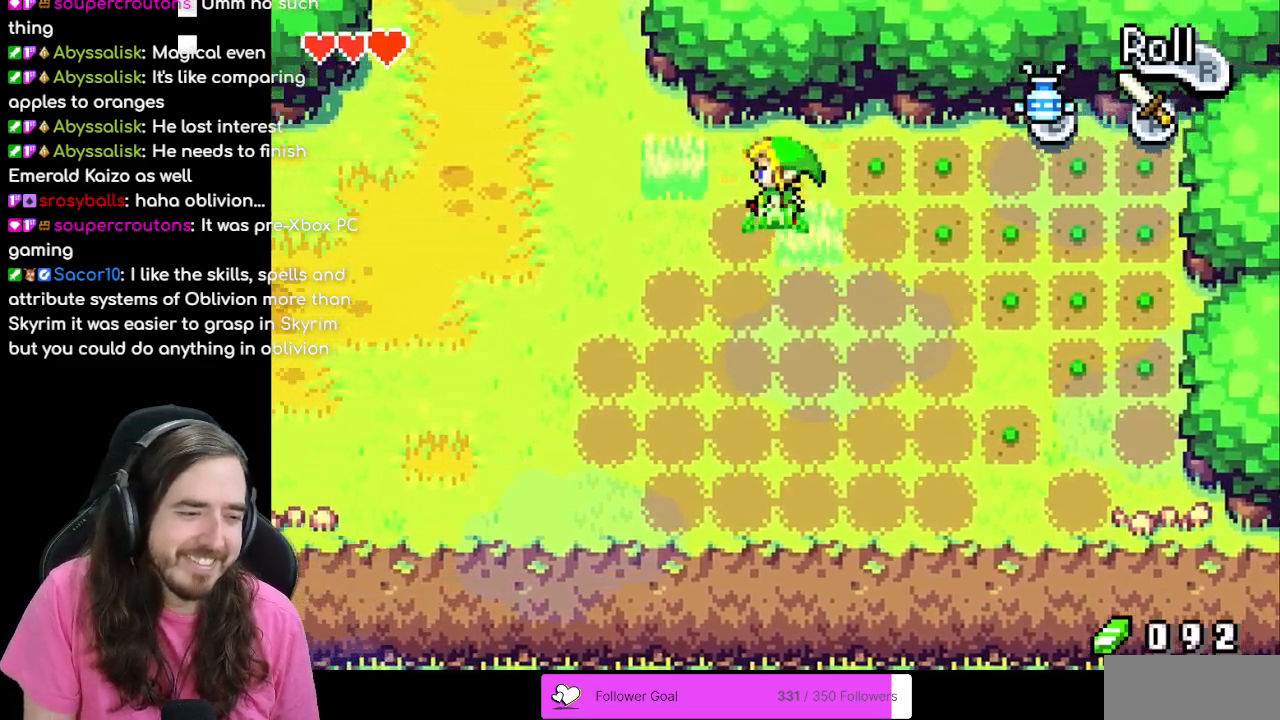
{"dt_ms": 500, "buttons": ["DPAD_UP", "DPAD_LEFT"], "events": []}
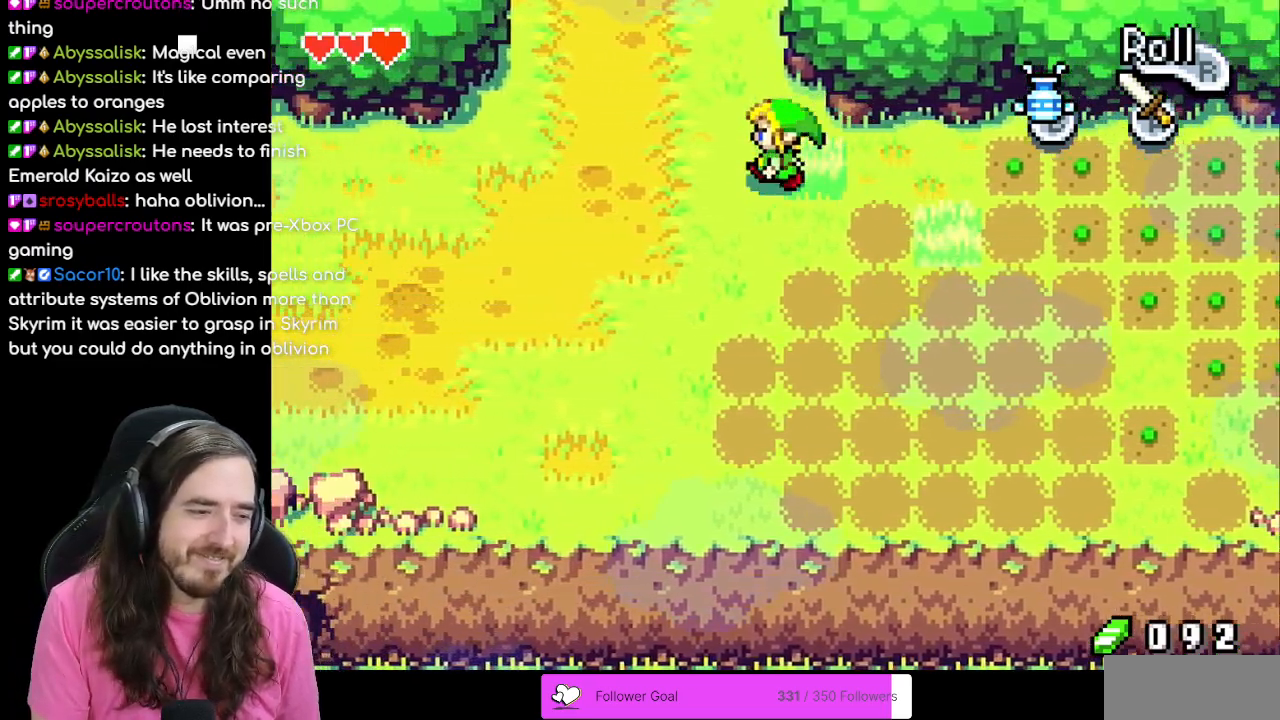
{"dt_ms": 500, "buttons": ["DPAD_UP"], "events": [[433, "DPAD_LEFT", "up"]]}